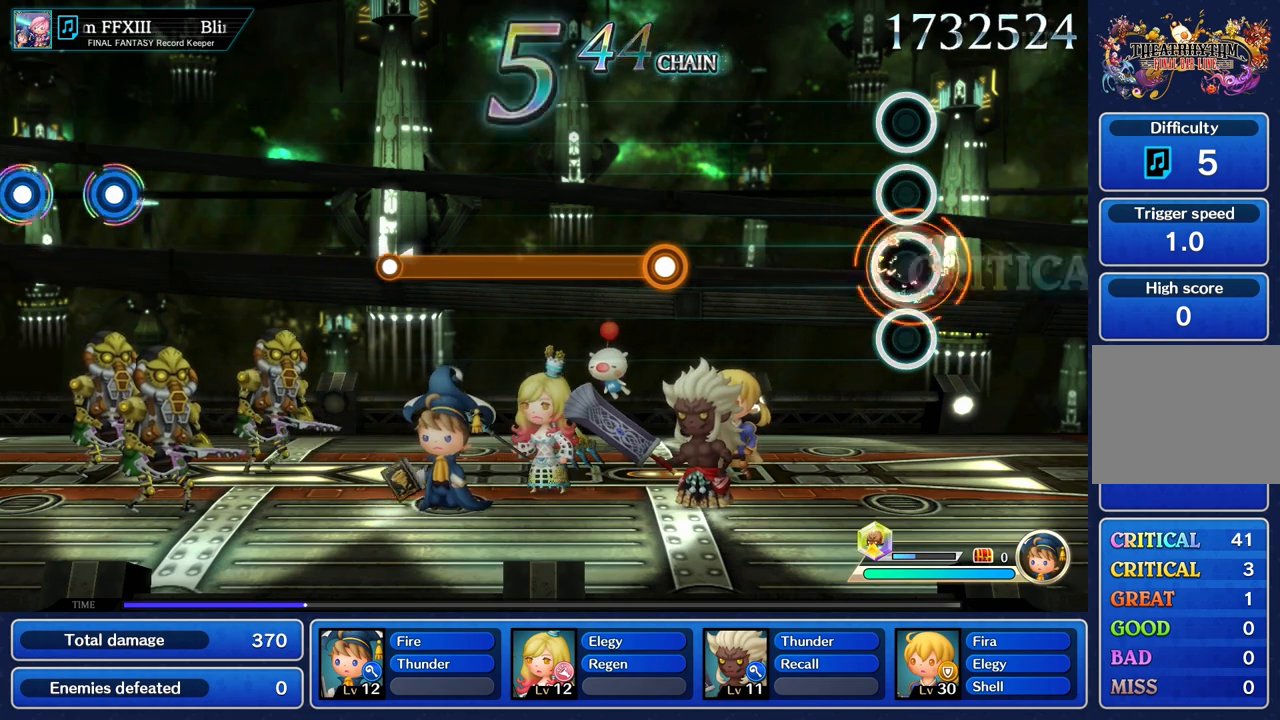
Gameplay with a controller (PlayStation layout); each line is a JSON object with the inputs held at the frame after it. "events" lists button and stick changes between this image and that frame as [ms after this image, input, new state], when the widget could be followed in between. Not read: CIRCLE CROSS L3 R3.
{"buttons": [], "left_stick": "center", "right_stick": "center", "events": []}
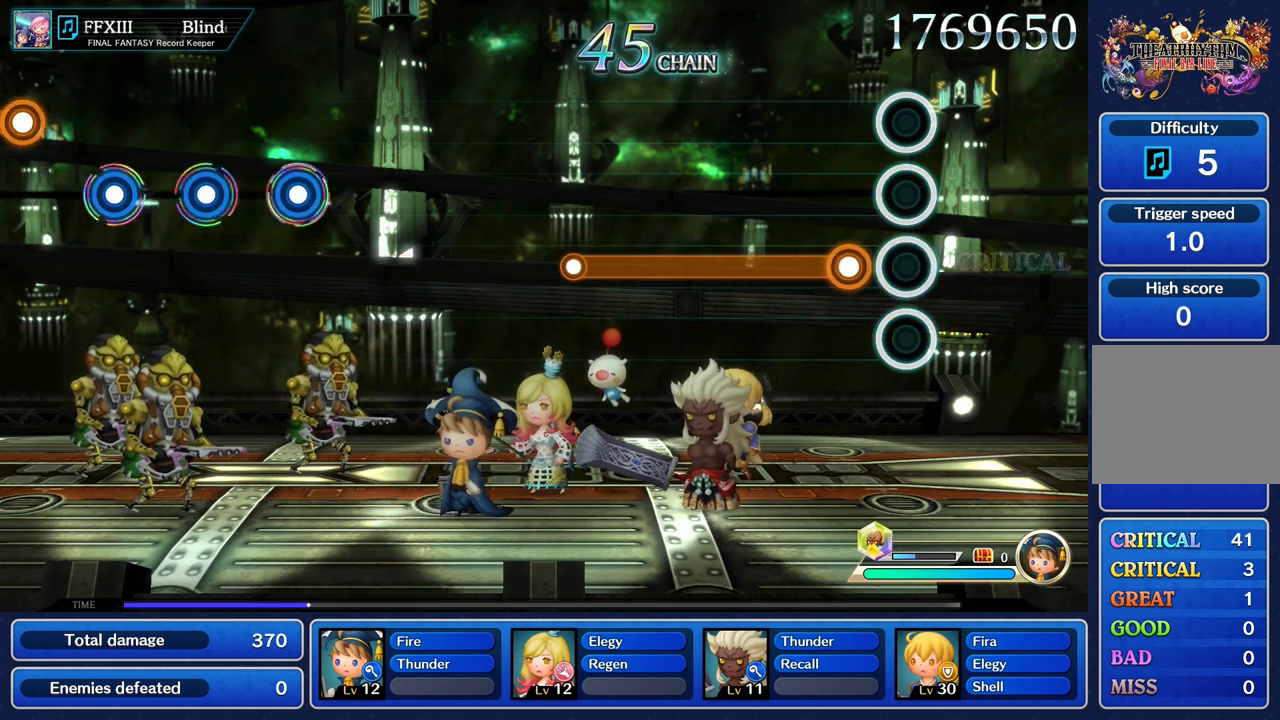
{"buttons": ["R1"], "left_stick": "center", "right_stick": "center", "events": [[167, "R1", "down"]]}
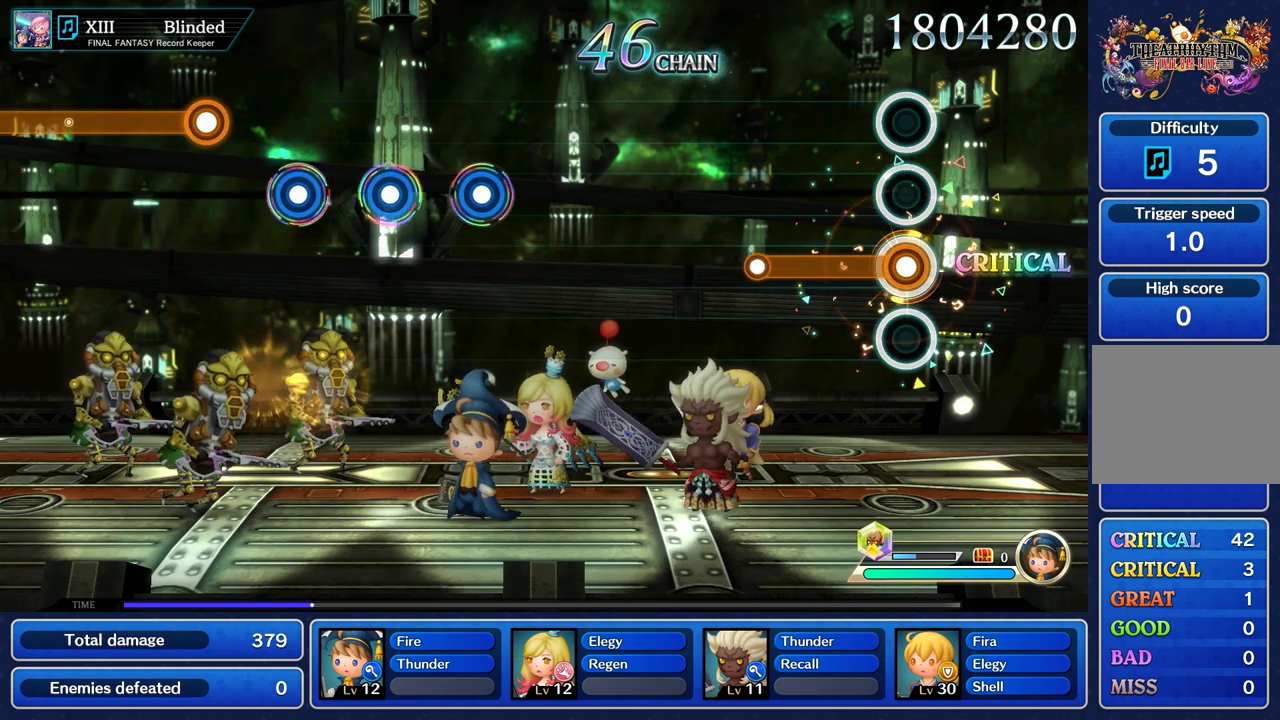
{"buttons": [], "left_stick": "center", "right_stick": "center", "events": [[433, "R1", "up"]]}
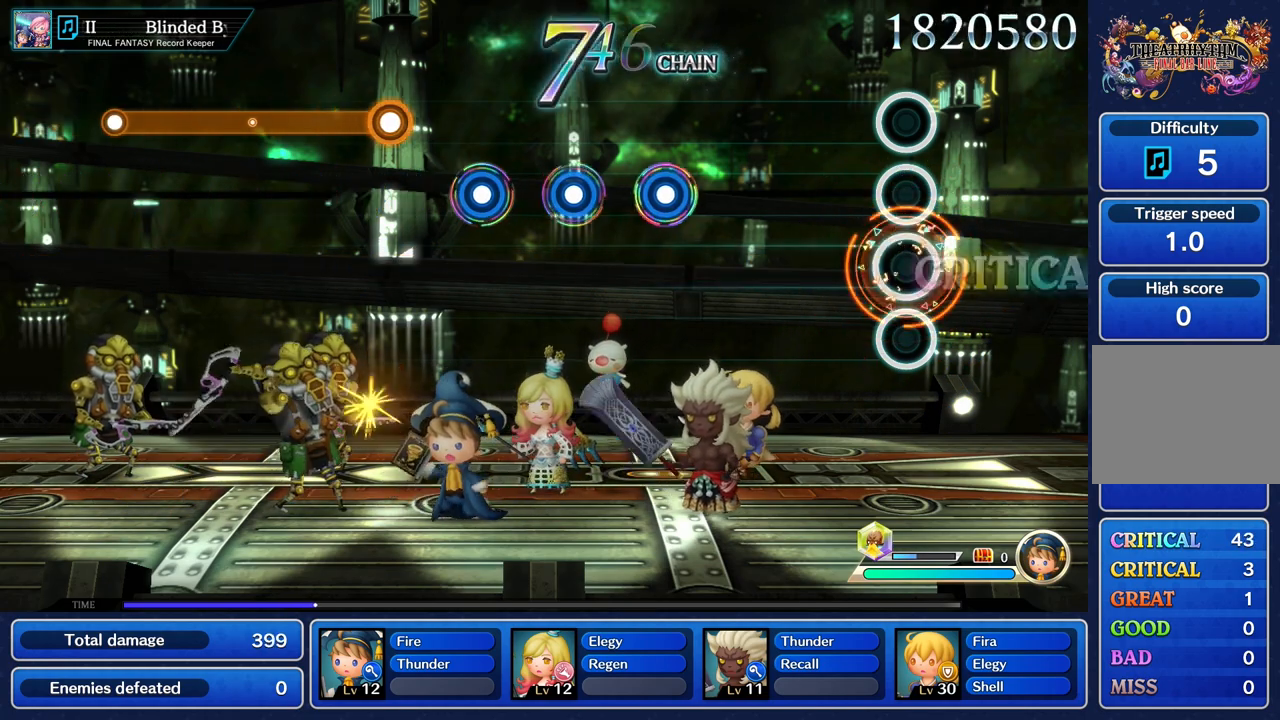
{"buttons": [], "left_stick": "center", "right_stick": "center", "events": []}
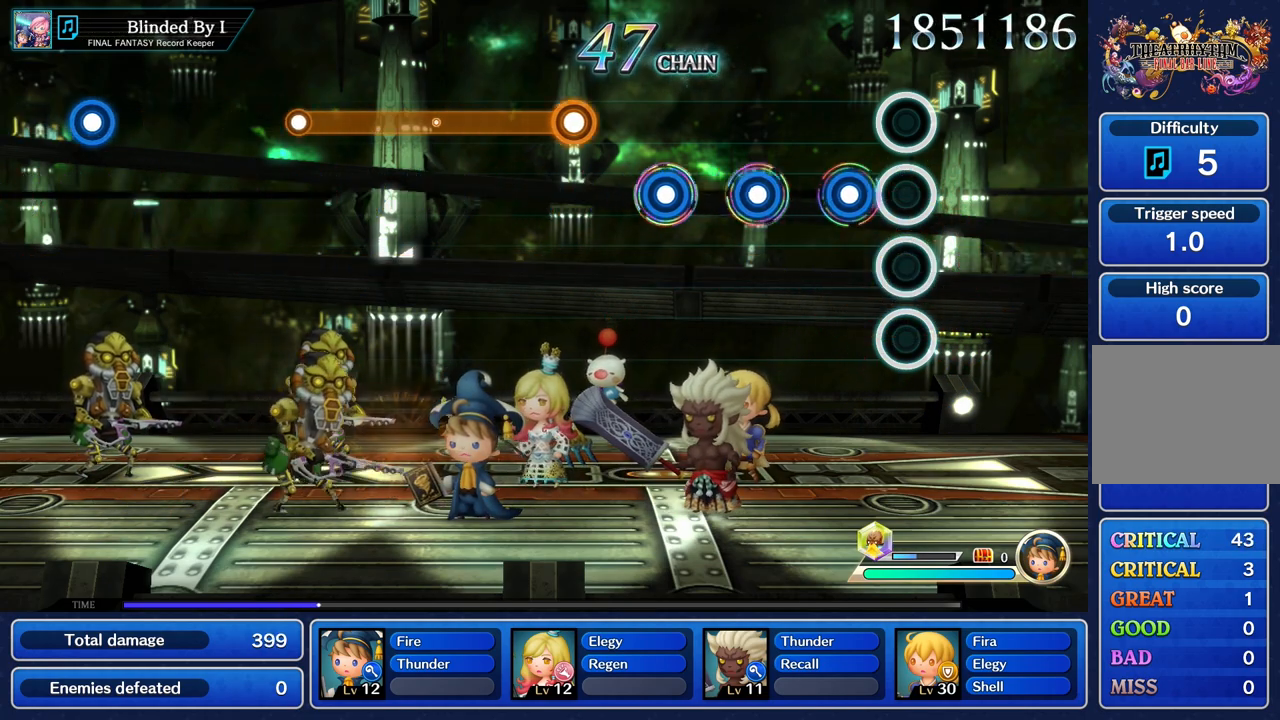
{"buttons": ["R1"], "left_stick": "center", "right_stick": "center", "events": [[150, "R1", "down"], [283, "R1", "up"], [433, "R1", "down"]]}
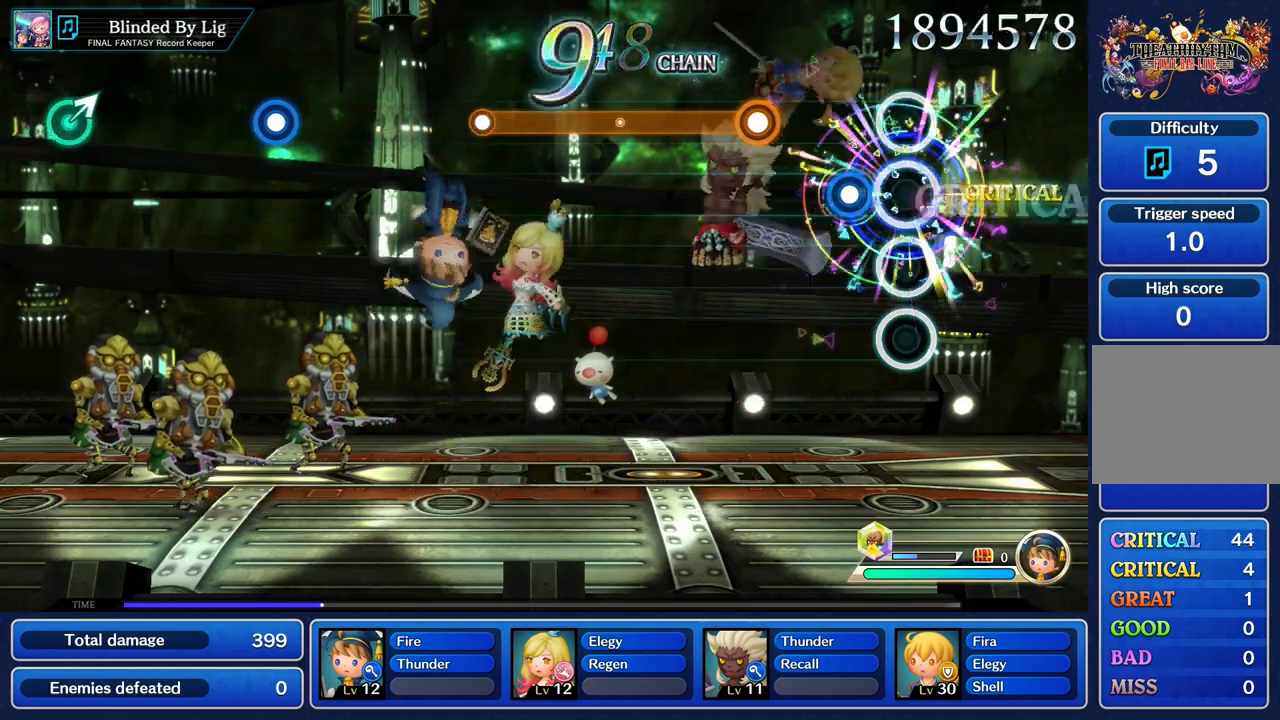
{"buttons": ["R1"], "left_stick": "center", "right_stick": "center", "events": [[34, "R1", "up"], [200, "R1", "down"], [300, "R1", "up"], [434, "R1", "down"]]}
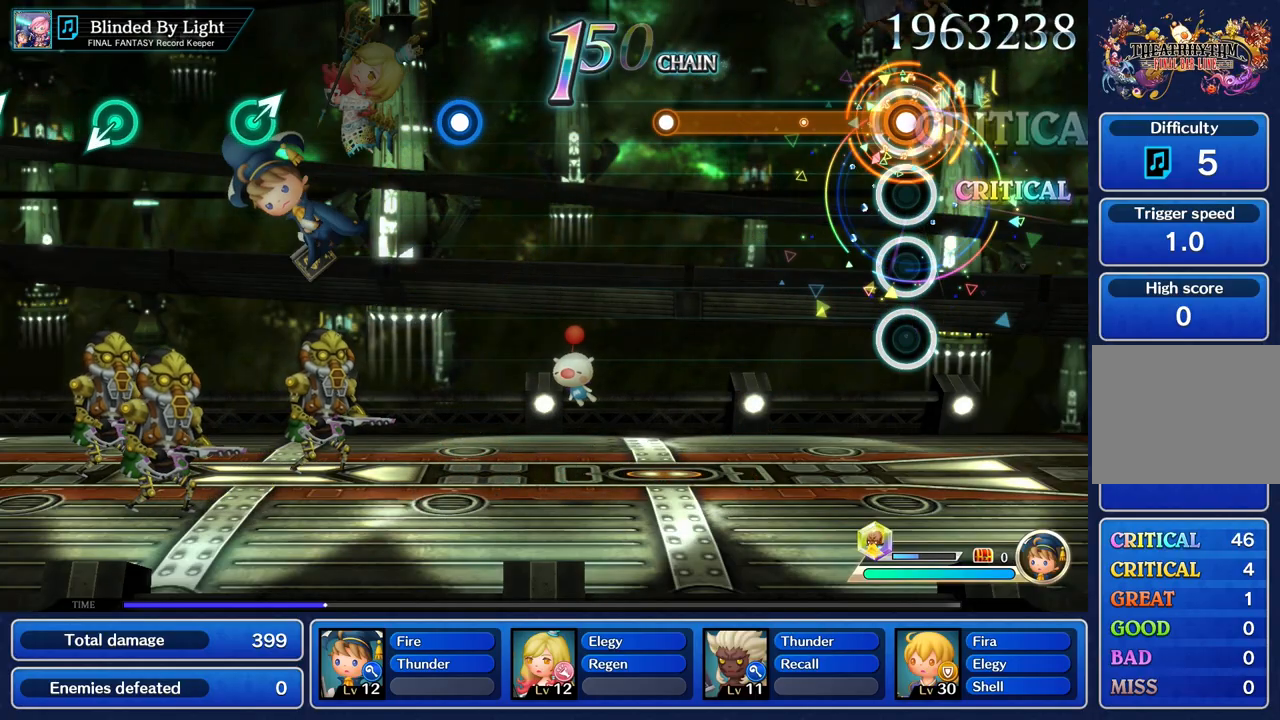
{"buttons": ["R1"], "left_stick": "center", "right_stick": "center", "events": []}
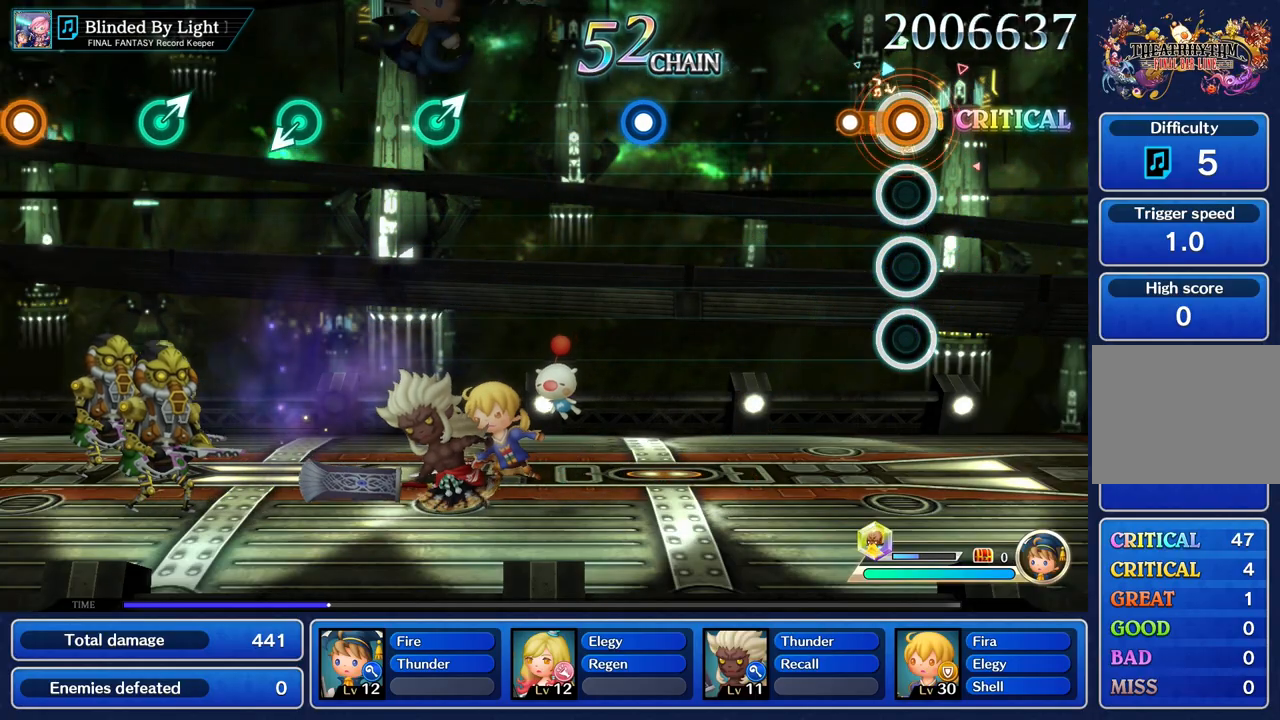
{"buttons": [], "left_stick": "center", "right_stick": "center", "events": [[200, "R1", "up"]]}
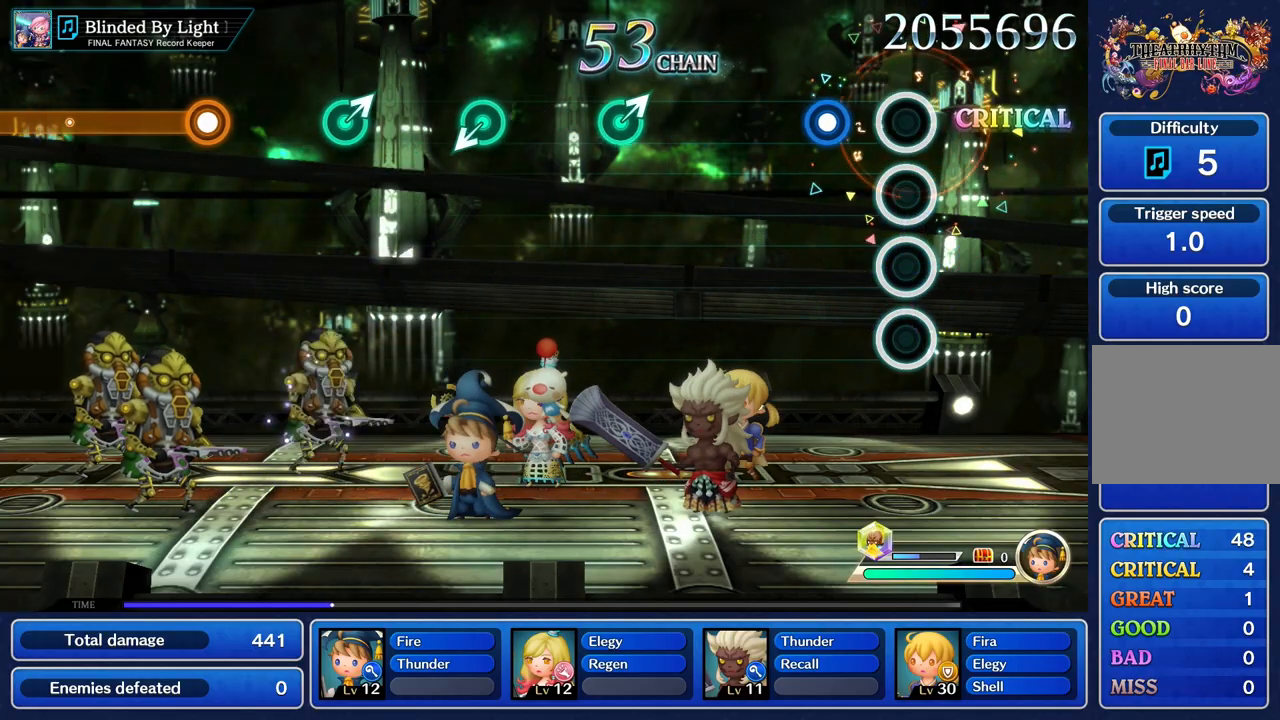
{"buttons": [], "left_stick": "center", "right_stick": "center", "events": [[250, "R1", "down"], [367, "R1", "up"]]}
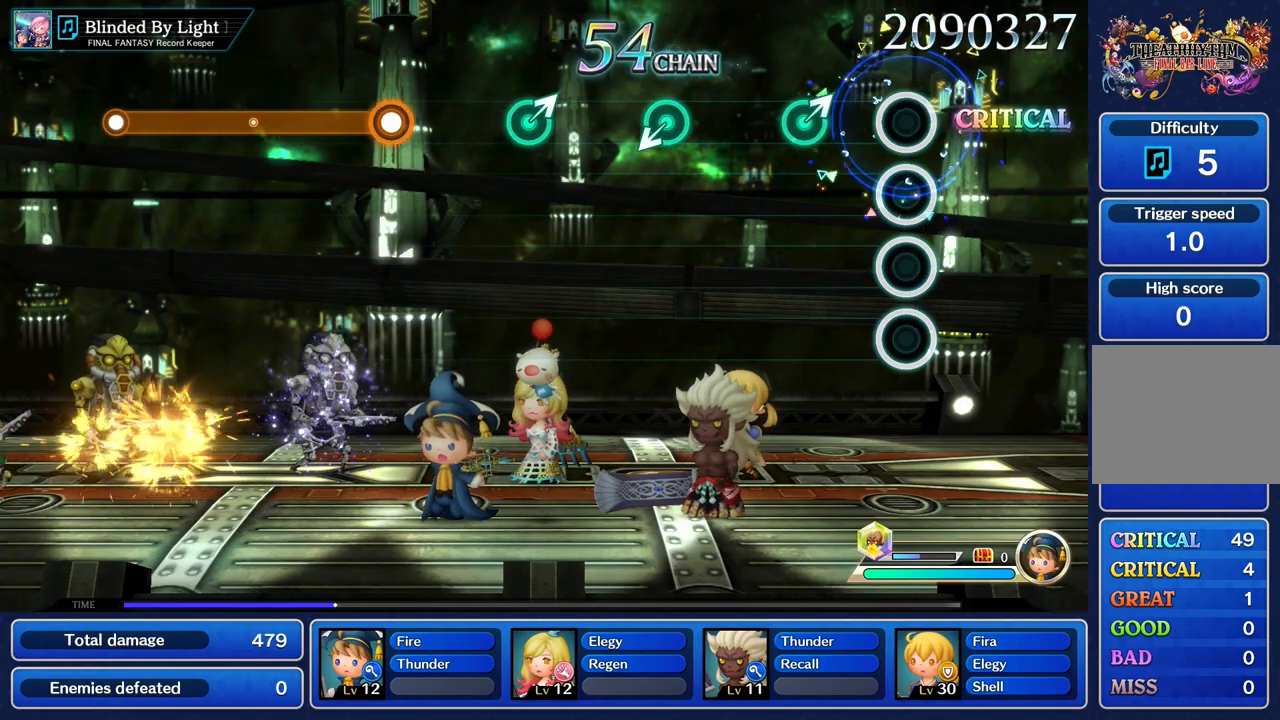
{"buttons": [], "left_stick": "center", "right_stick": "center", "events": [[300, "left_stick", "up"], [467, "left_stick", "center"]]}
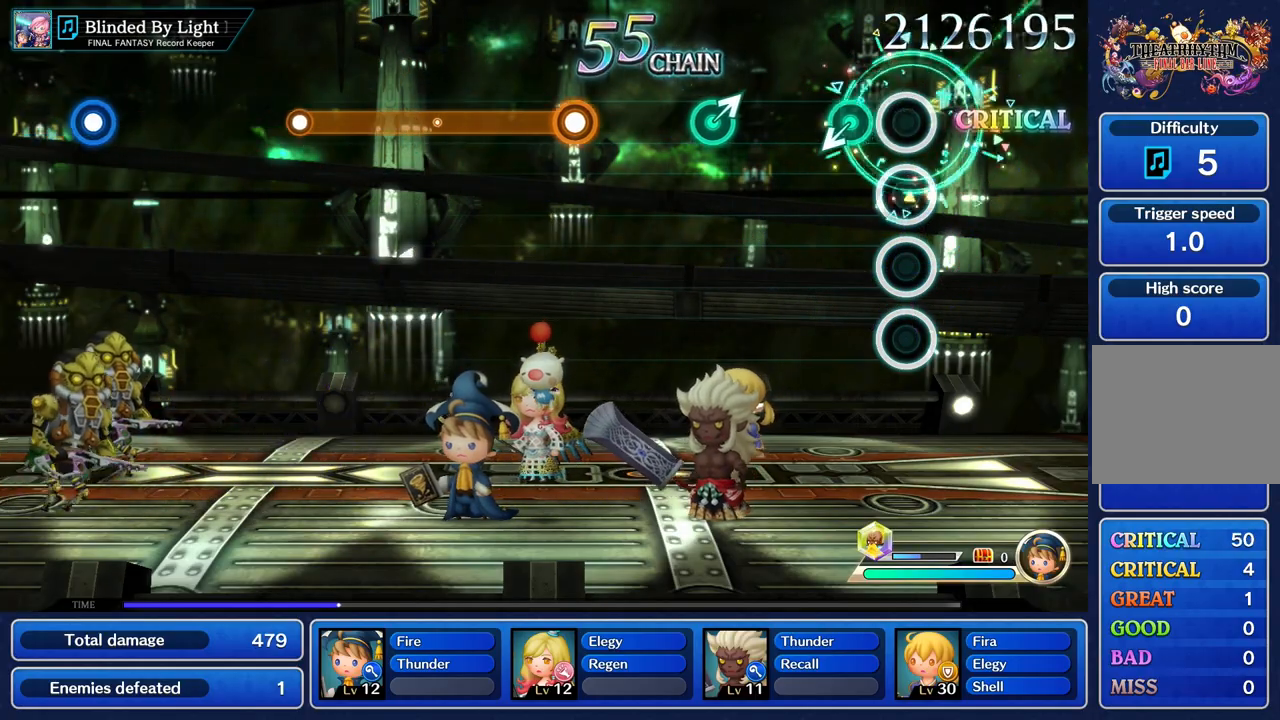
{"buttons": [], "left_stick": "center", "right_stick": "center"}
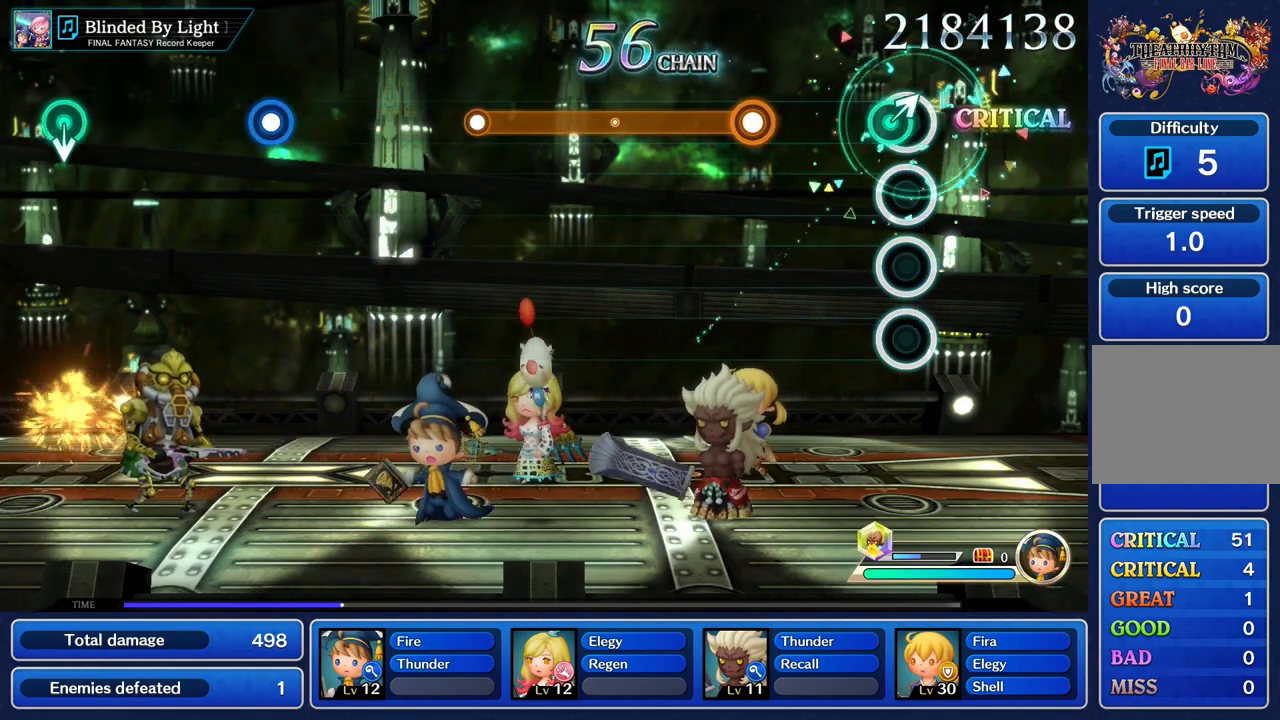
{"buttons": ["R1"], "left_stick": "center", "right_stick": "center", "events": [[84, "left_stick", "up"], [184, "left_stick", "center"], [451, "R1", "down"]]}
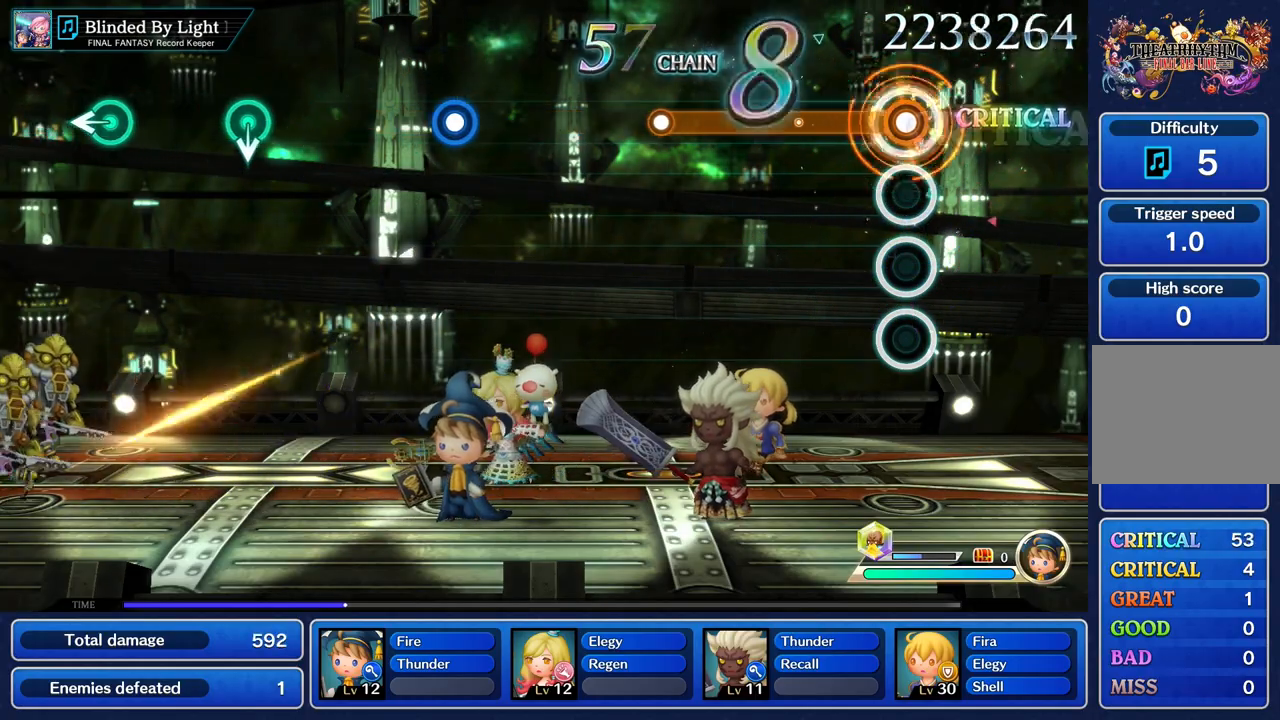
{"buttons": ["R1"], "left_stick": "center", "right_stick": "center", "events": []}
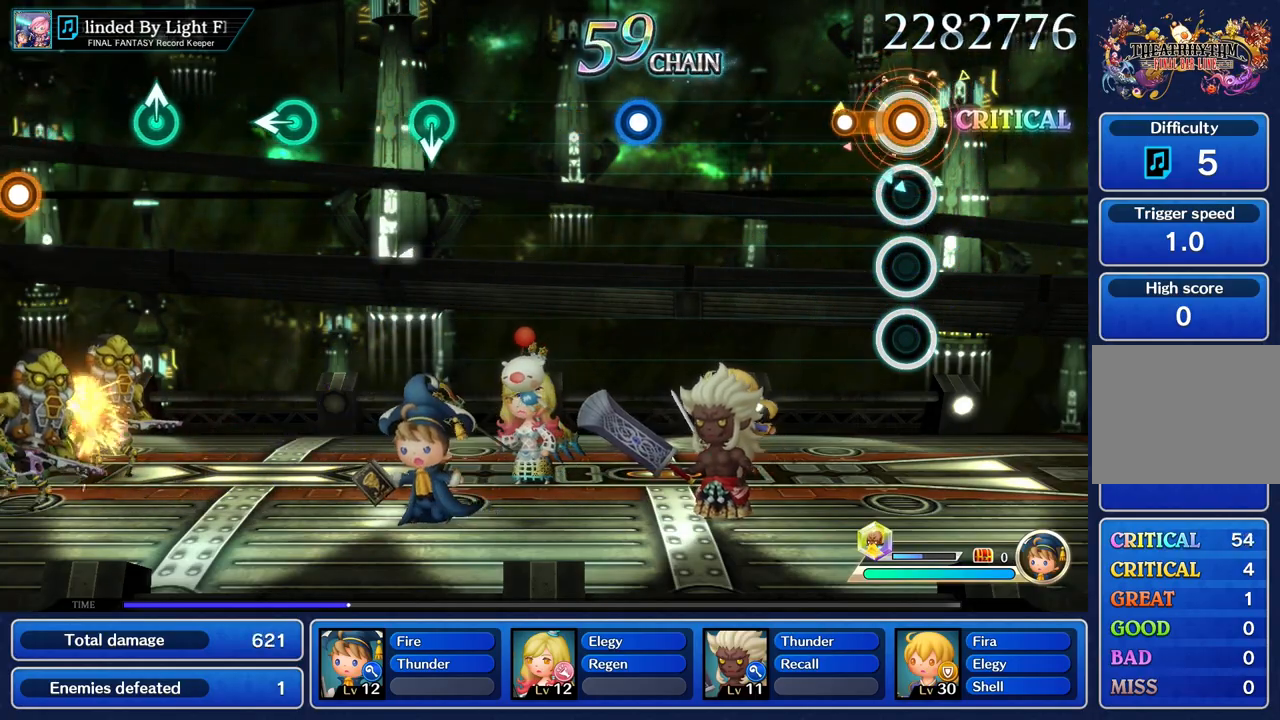
{"buttons": [], "left_stick": "center", "right_stick": "center", "events": [[201, "R1", "up"]]}
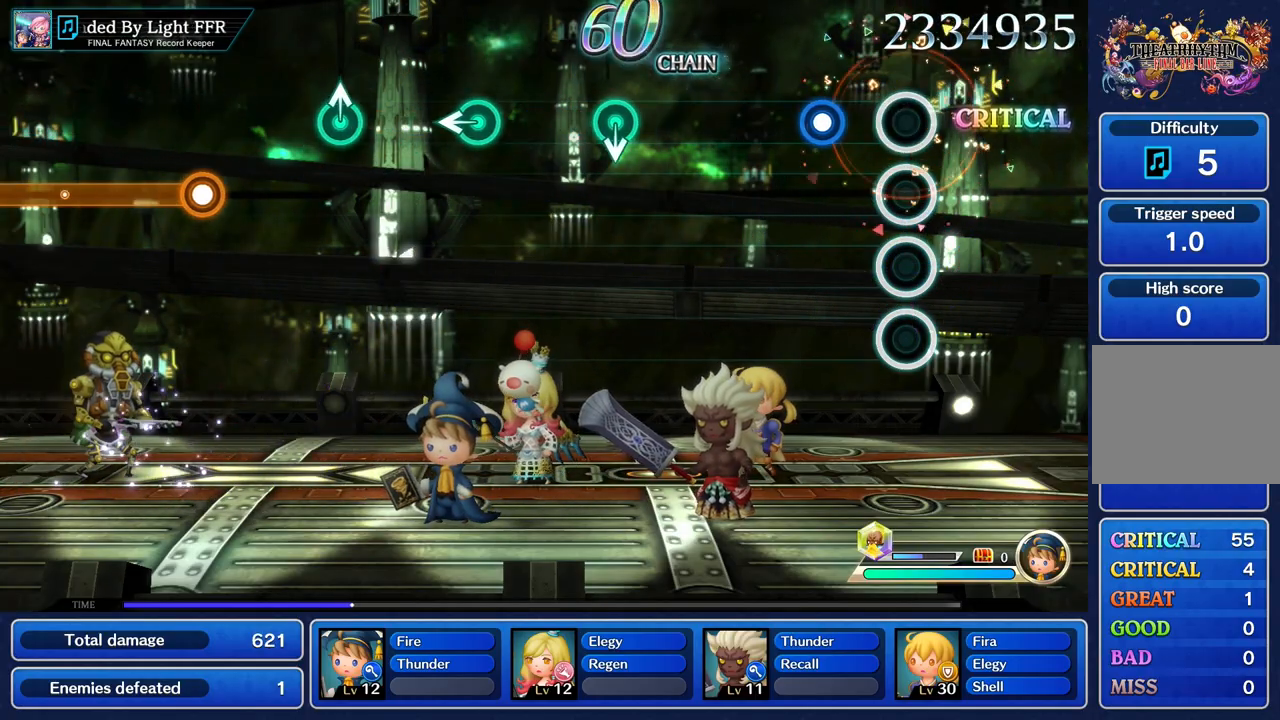
{"buttons": [], "left_stick": "center", "right_stick": "center", "events": [[284, "R1", "down"], [367, "R1", "up"]]}
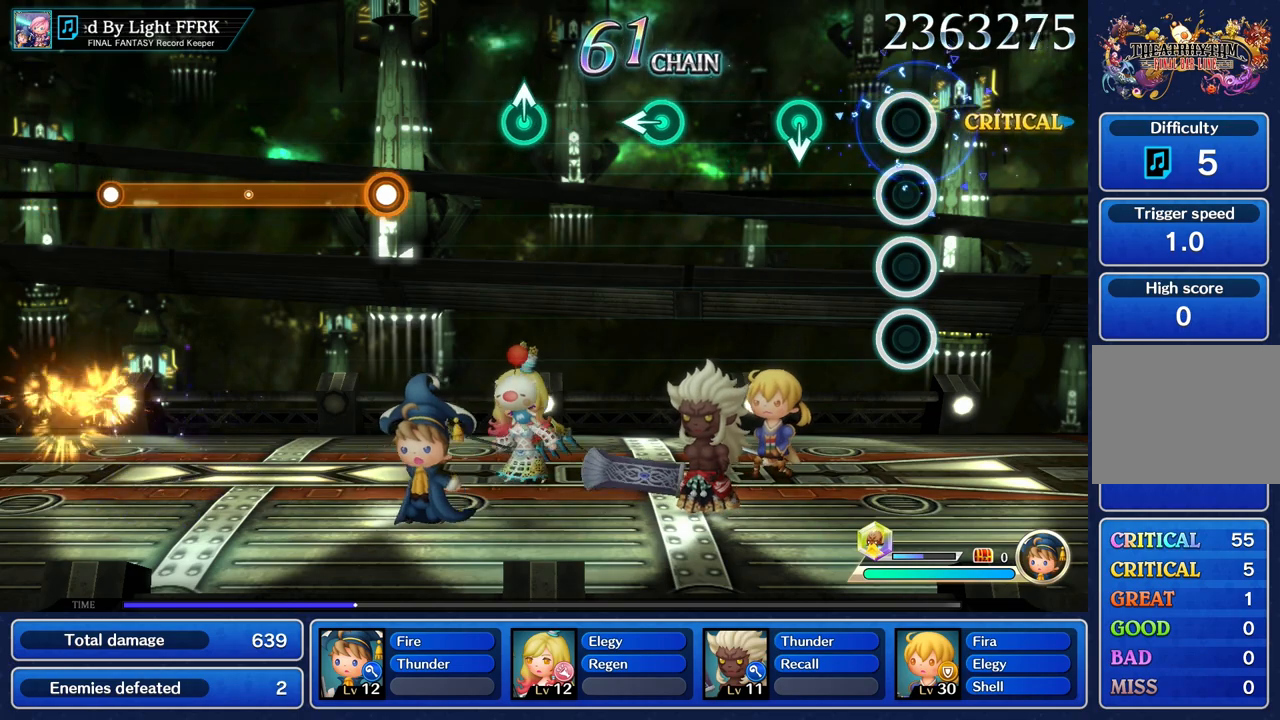
{"buttons": [], "left_stick": "center", "right_stick": "center"}
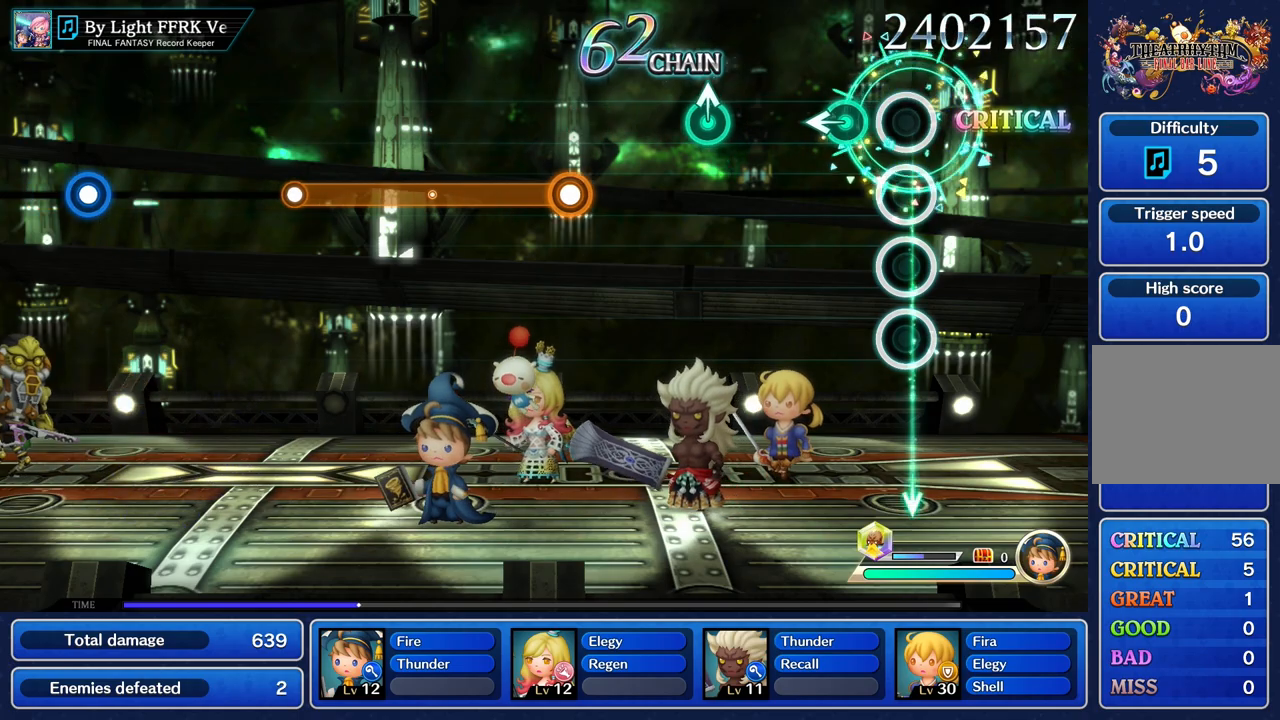
{"buttons": [], "left_stick": "center", "right_stick": "center", "events": [[200, "left_stick", "left"], [350, "left_stick", "center"]]}
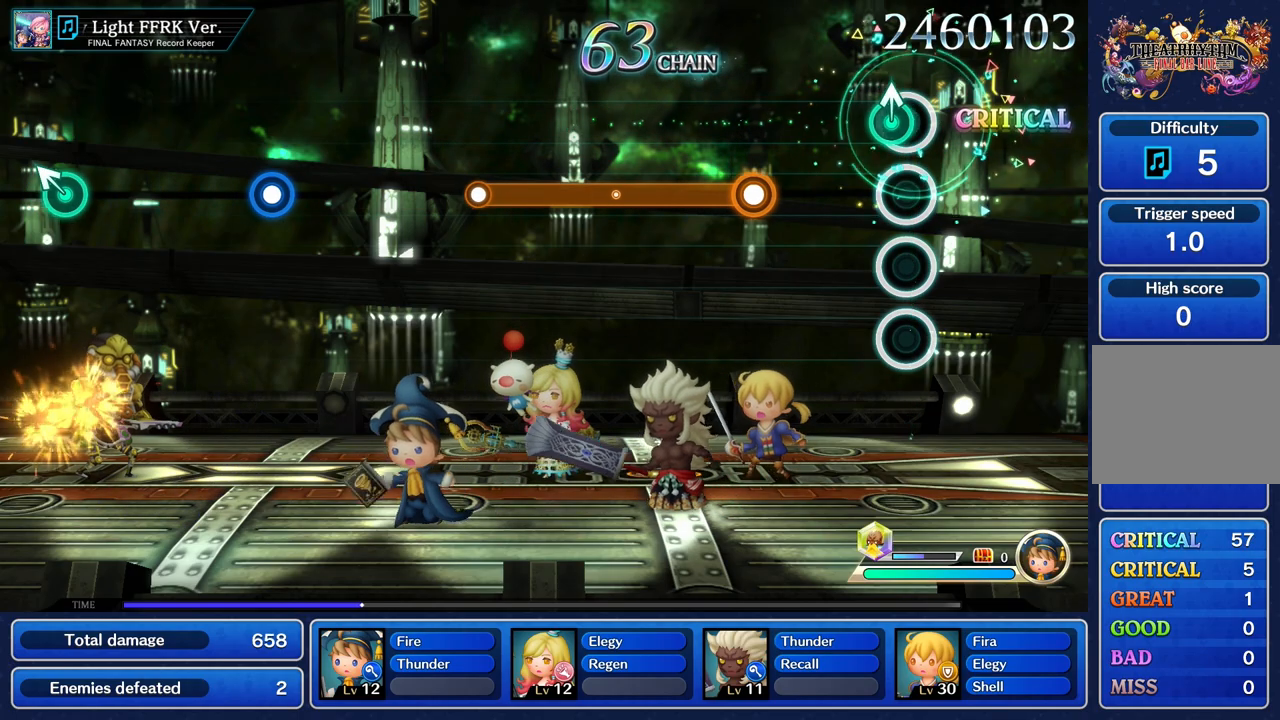
{"buttons": ["R1"], "left_stick": "center", "right_stick": "center", "events": [[51, "left_stick", "up"], [167, "left_stick", "center"], [434, "R1", "down"]]}
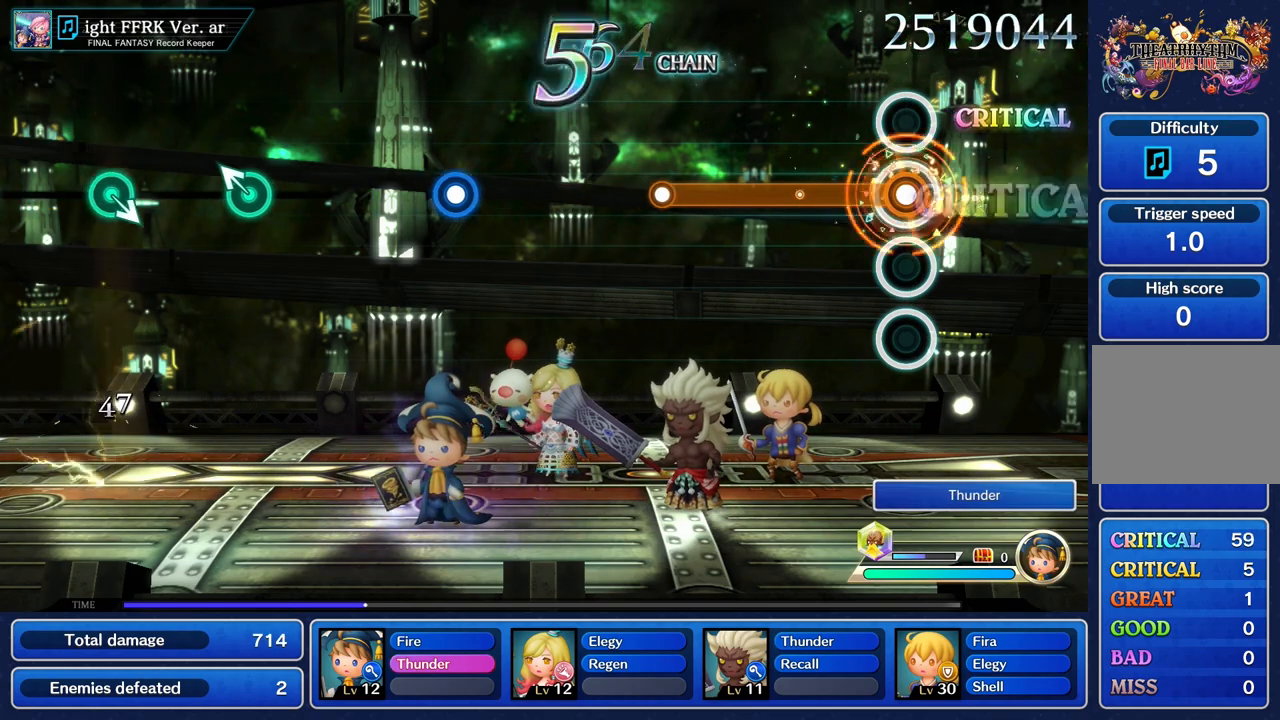
{"buttons": ["R1"], "left_stick": "center", "right_stick": "center", "events": []}
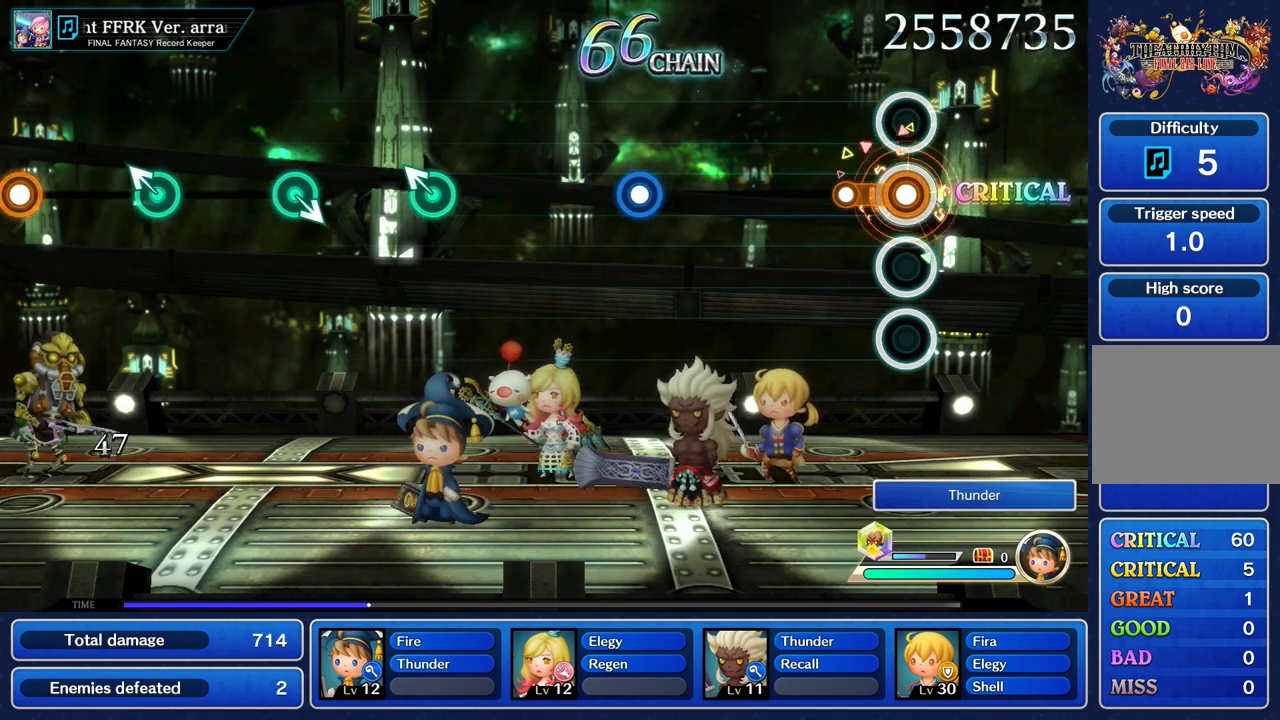
{"buttons": [], "left_stick": "center", "right_stick": "center", "events": [[201, "R1", "up"]]}
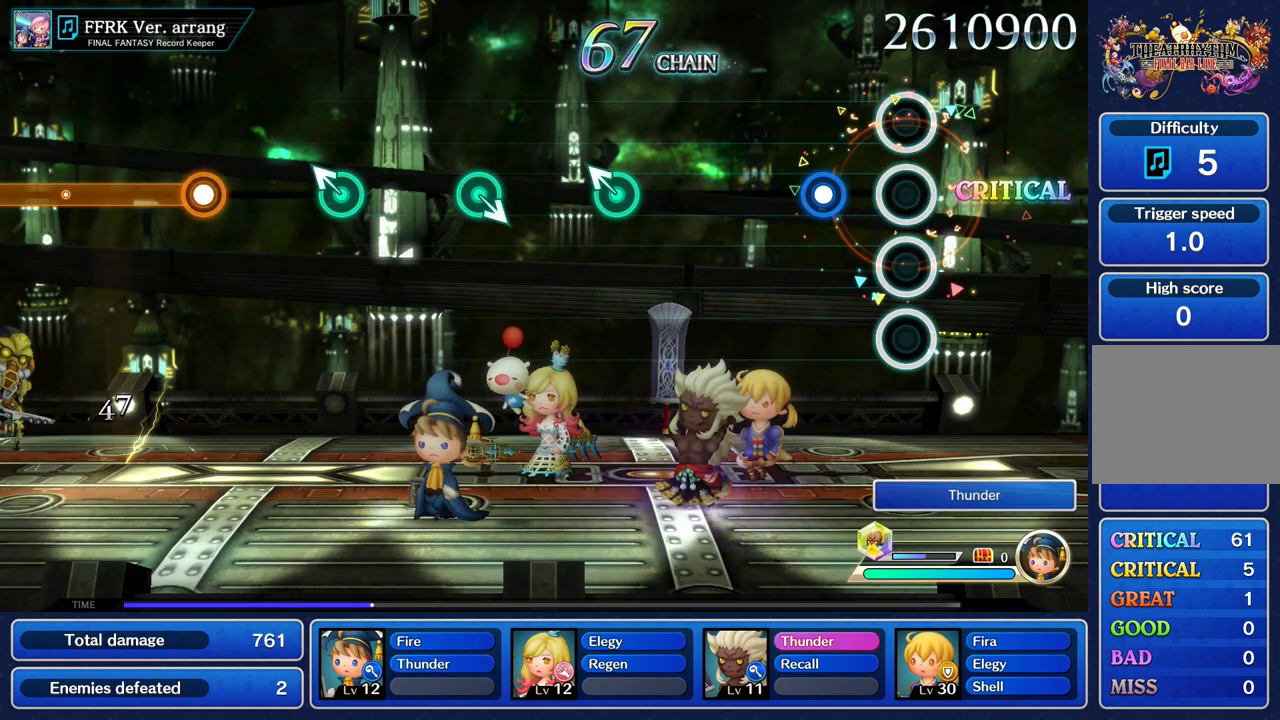
{"buttons": [], "left_stick": "center", "right_stick": "center", "events": [[250, "R1", "down"], [350, "R1", "up"]]}
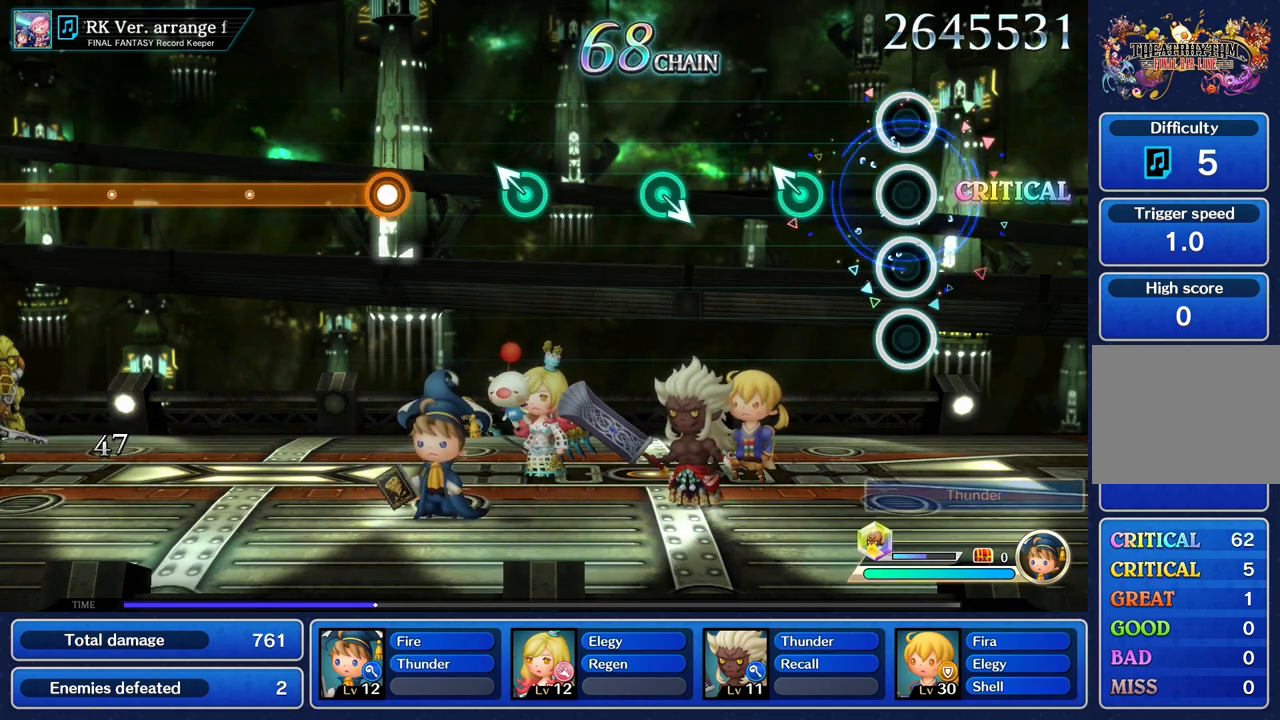
{"buttons": [], "left_stick": "center", "right_stick": "center", "events": [[317, "left_stick", "up"], [451, "left_stick", "center"]]}
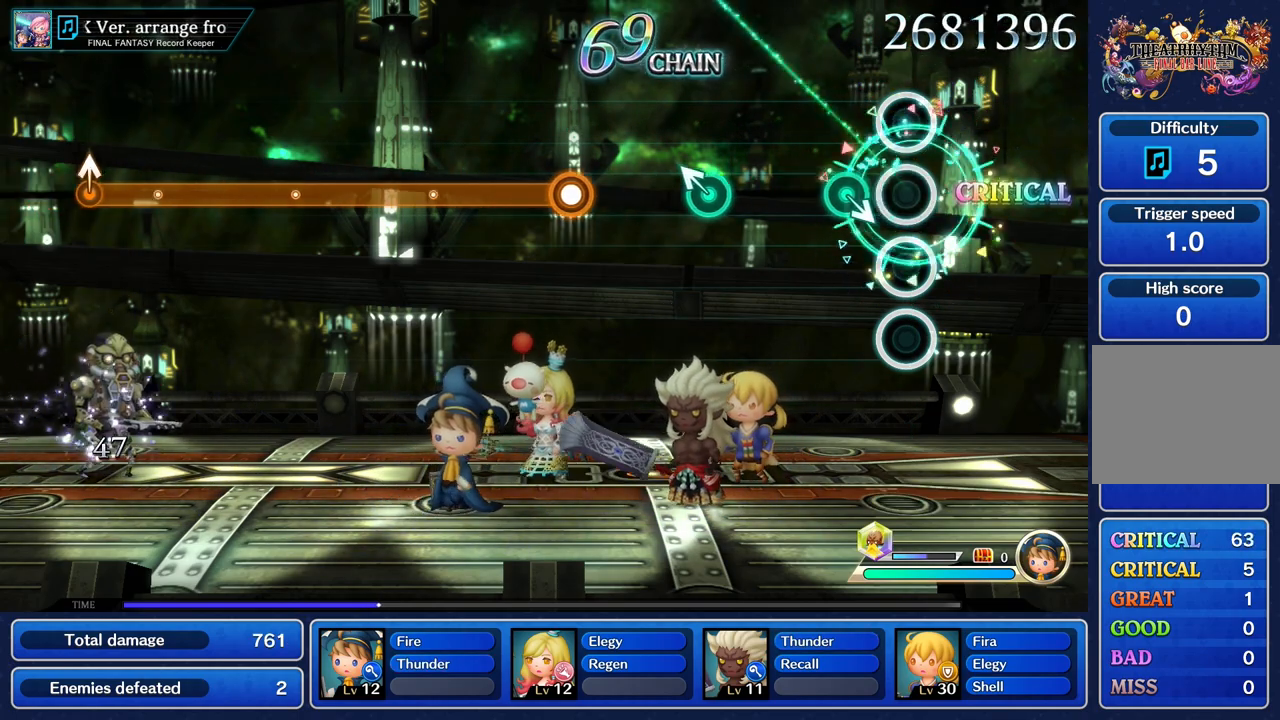
{"buttons": [], "left_stick": "center", "right_stick": "center"}
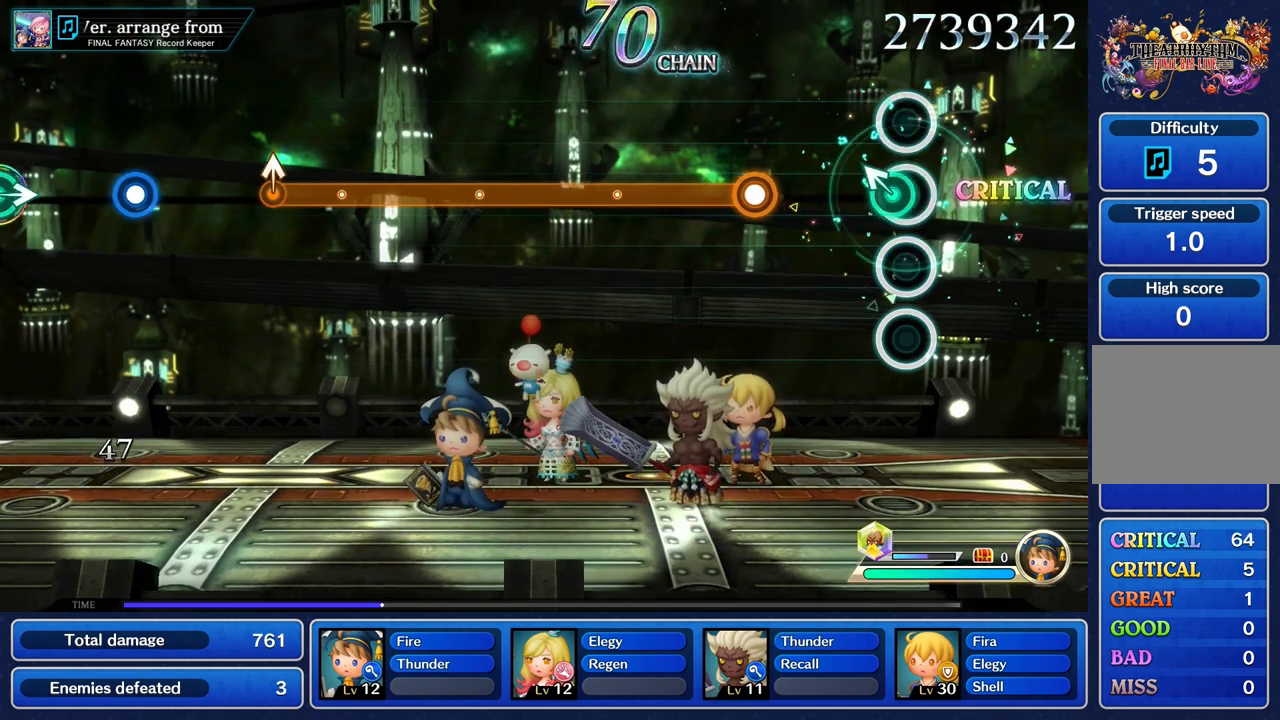
{"buttons": ["R1"], "left_stick": "center", "right_stick": "center", "events": [[67, "left_stick", "up"], [184, "left_stick", "center"], [434, "R1", "down"]]}
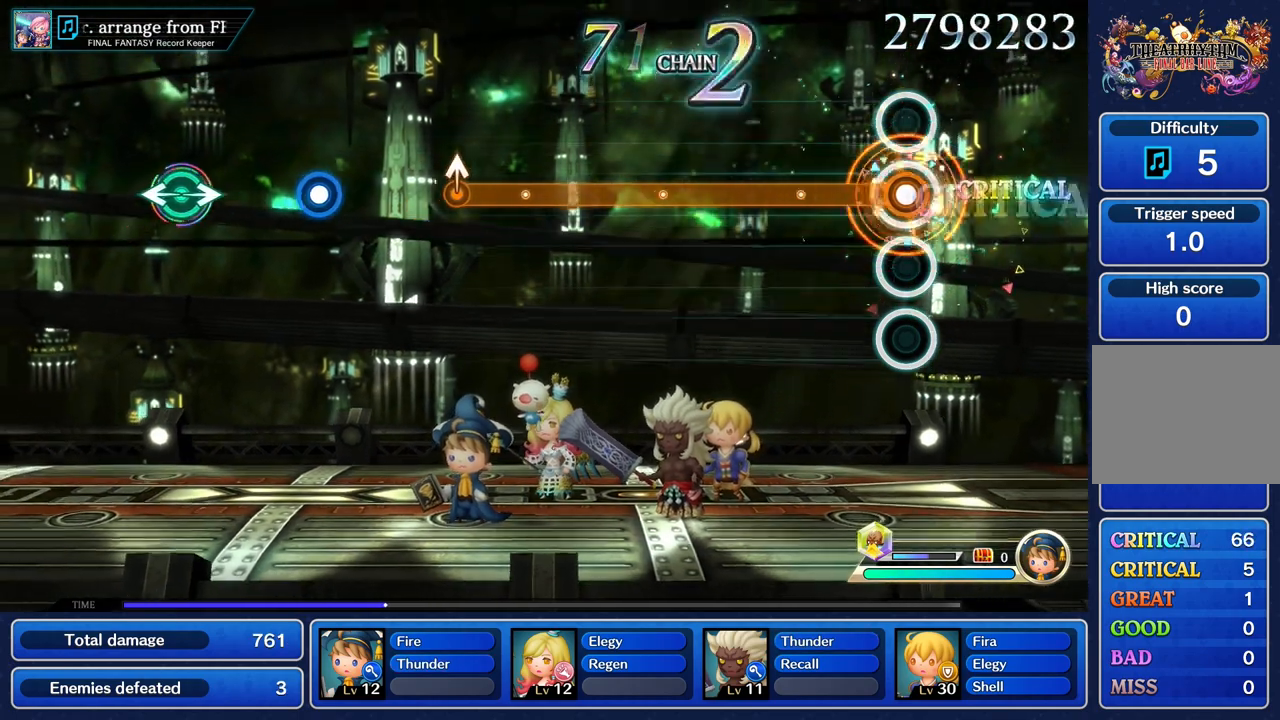
{"buttons": ["R1"], "left_stick": "center", "right_stick": "center", "events": []}
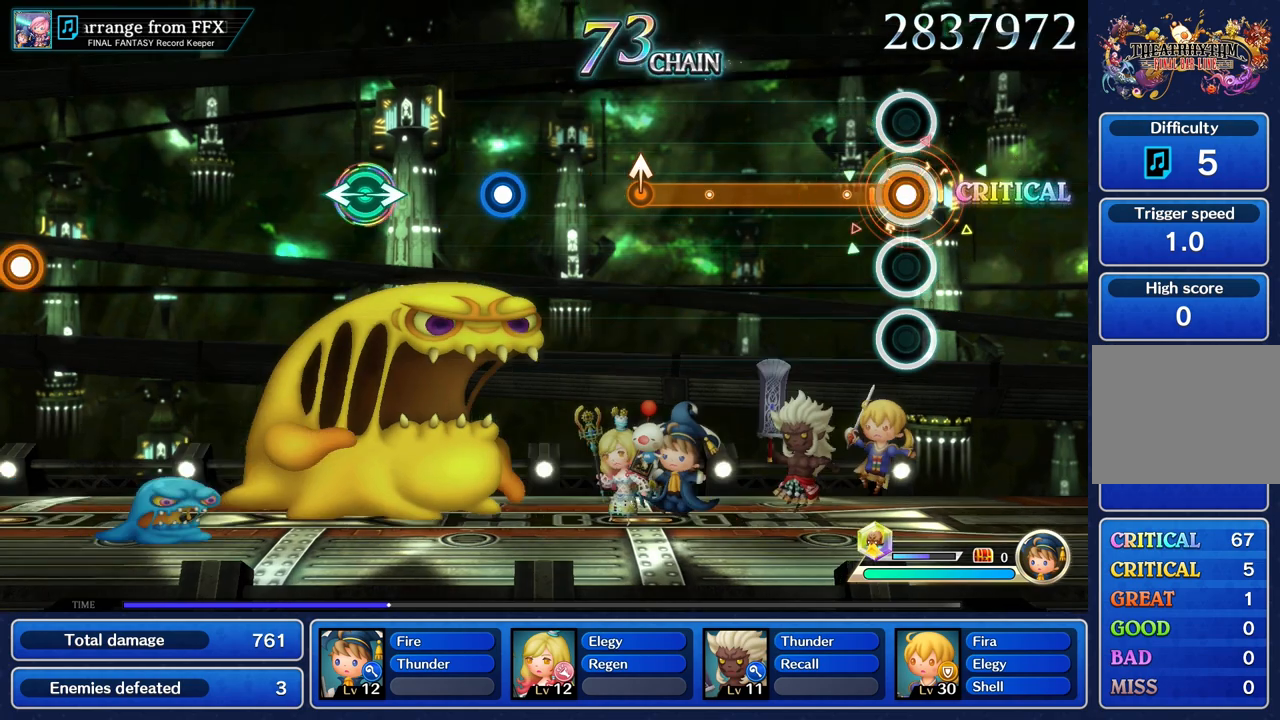
{"buttons": ["R1"], "left_stick": "center", "right_stick": "center", "events": []}
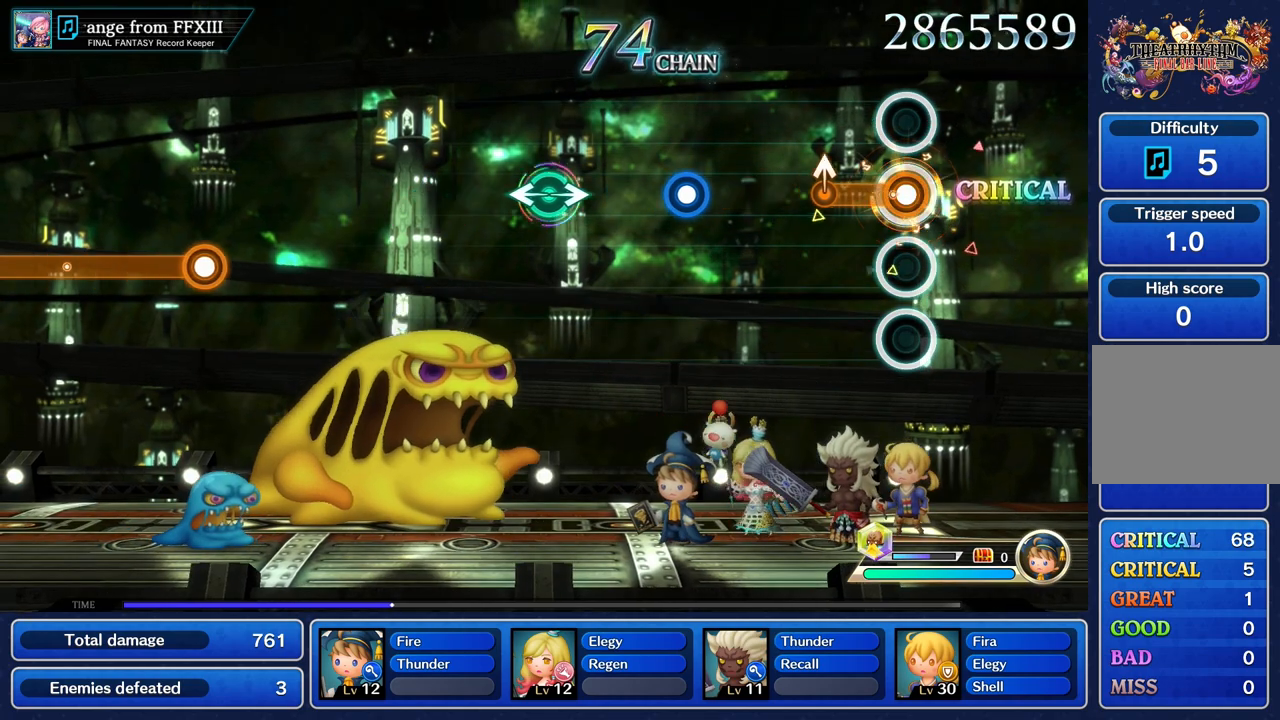
{"buttons": [], "left_stick": "center", "right_stick": "center", "events": [[267, "left_stick", "up"], [334, "R1", "up"], [384, "left_stick", "center"]]}